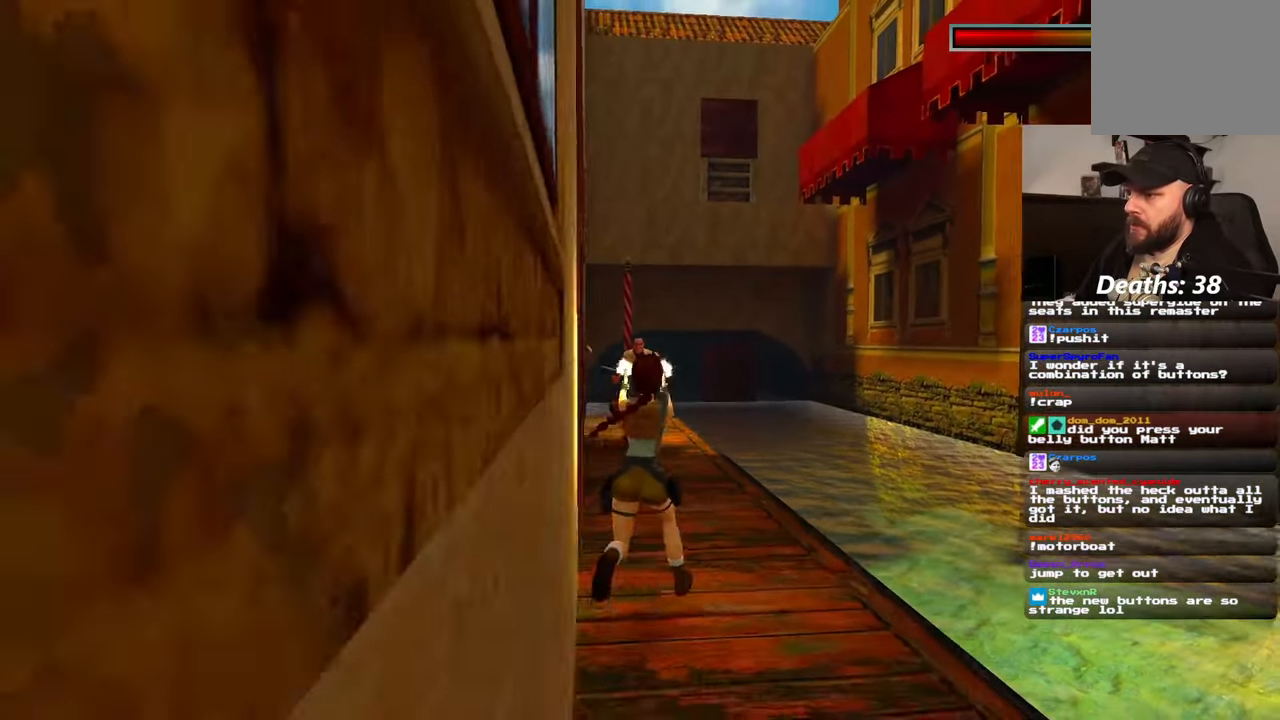
Gameplay with a controller (PlayStation layout); each line is a JSON object with the inputs held at the frame after it (dt_ms = milliseconds from this image to that frame). "events" lists button and stick changes between this image and that frame as [ms after this image, input, new state], when the widget could be followed in between. Not read: HOME L2 L3 R2 R3 SQUARE START.
{"dt_ms": 500, "buttons": [], "left_stick": "center", "right_stick": "center", "events": []}
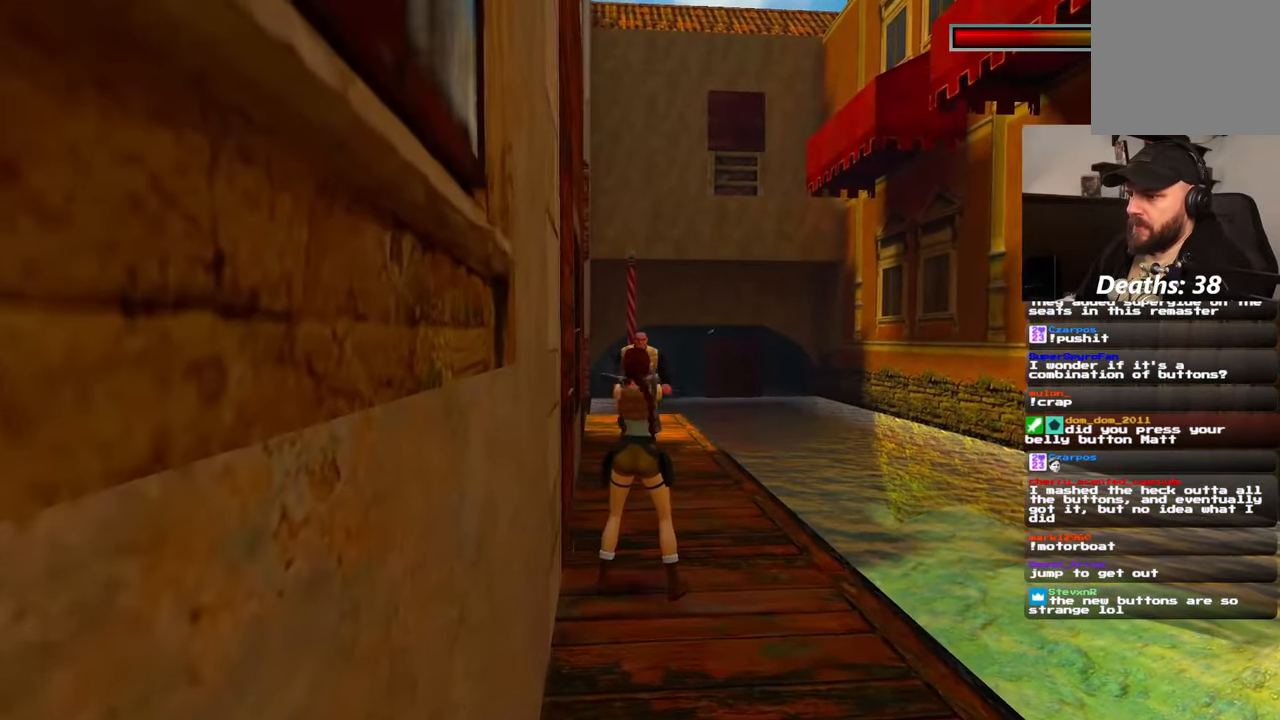
{"dt_ms": 500, "buttons": [], "left_stick": "down", "right_stick": "center", "events": [[383, "left_stick", "down"]]}
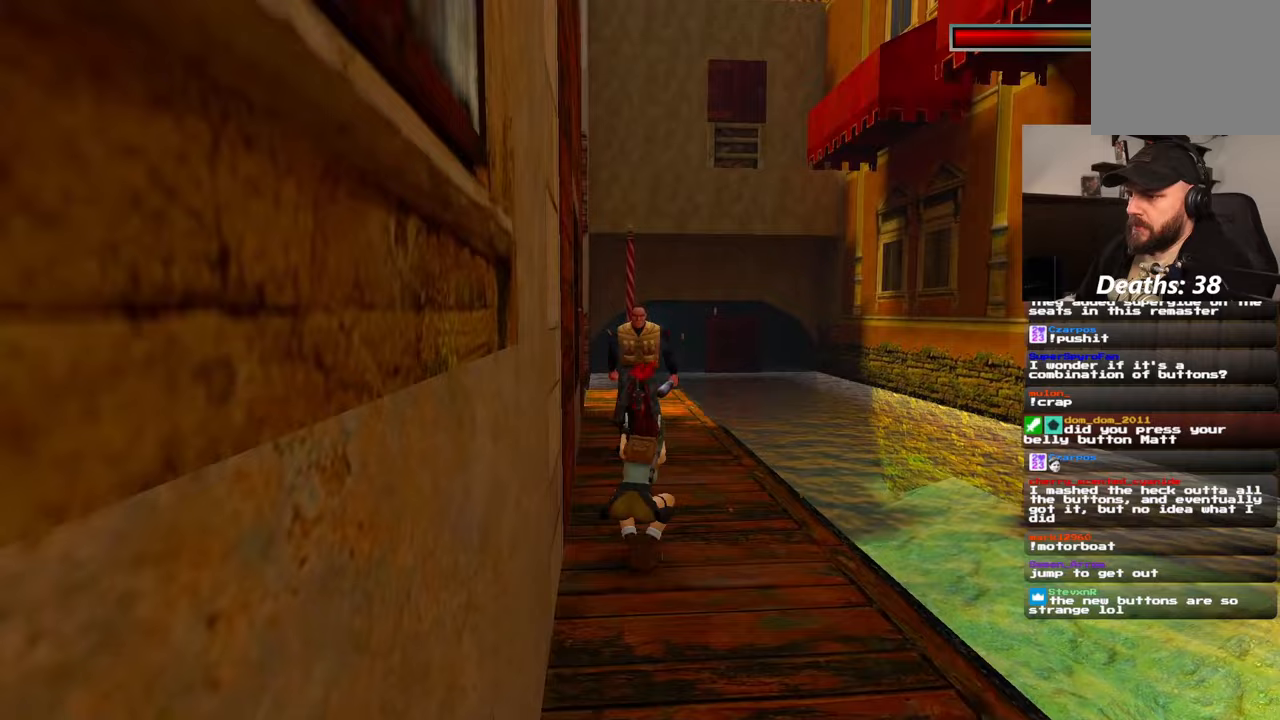
{"dt_ms": 500, "buttons": [], "left_stick": "center", "right_stick": "center", "events": [[467, "left_stick", "center"]]}
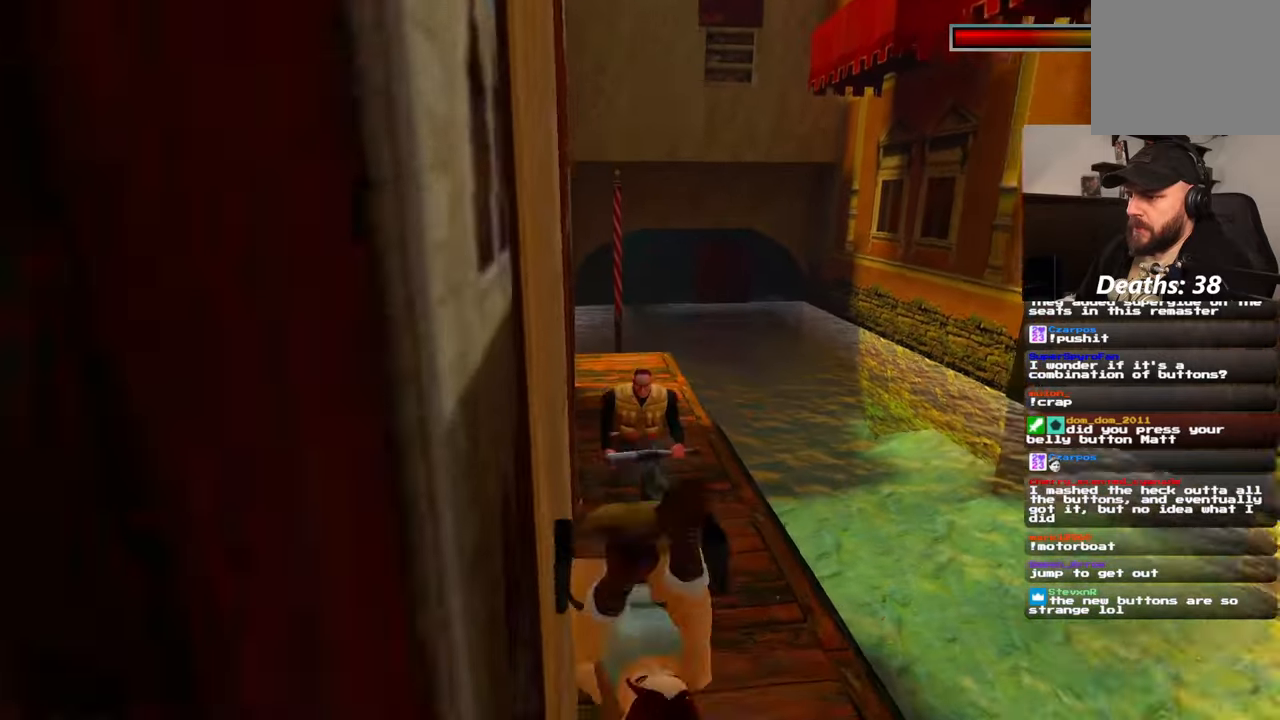
{"dt_ms": 500, "buttons": [], "left_stick": "center", "right_stick": "center"}
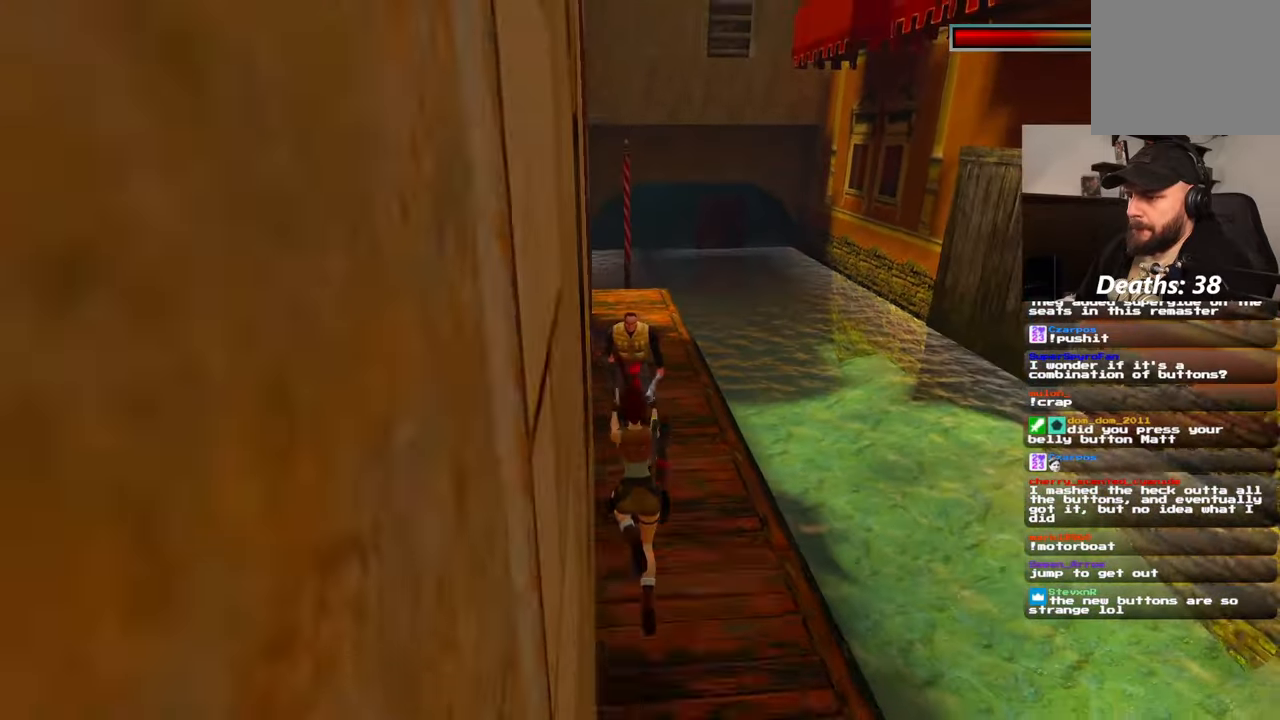
{"dt_ms": 500, "buttons": ["L1"], "left_stick": "center", "right_stick": "center", "events": [[367, "L1", "down"]]}
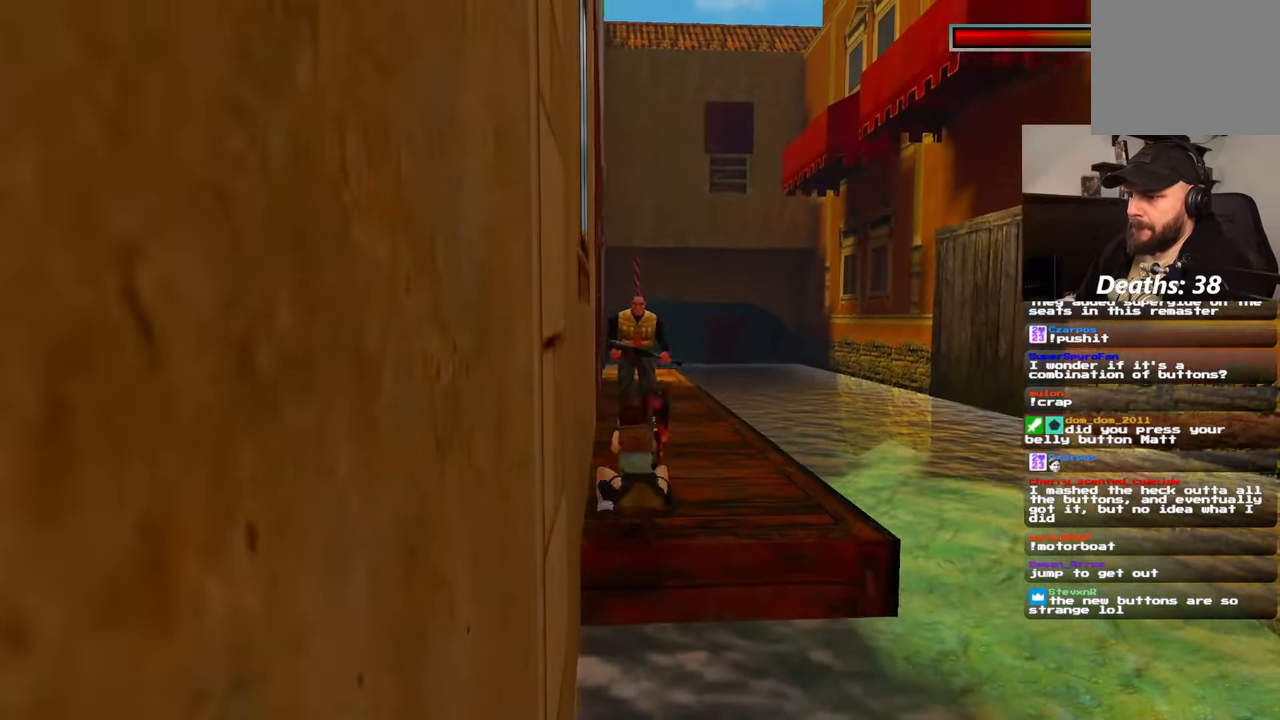
{"dt_ms": 500, "buttons": [], "left_stick": "down", "right_stick": "center", "events": [[233, "DPAD_LEFT", "down"], [300, "L1", "up"], [317, "DPAD_LEFT", "up"], [400, "left_stick", "down"]]}
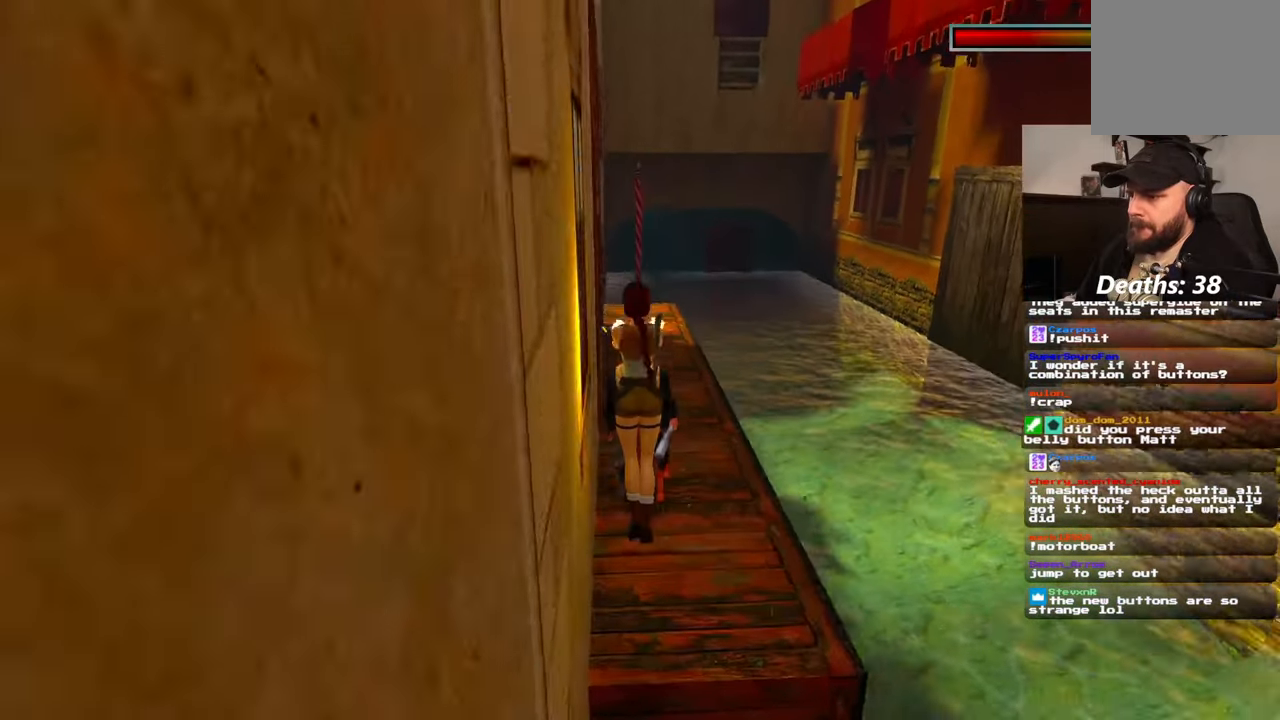
{"dt_ms": 500, "buttons": [], "left_stick": "down", "right_stick": "center"}
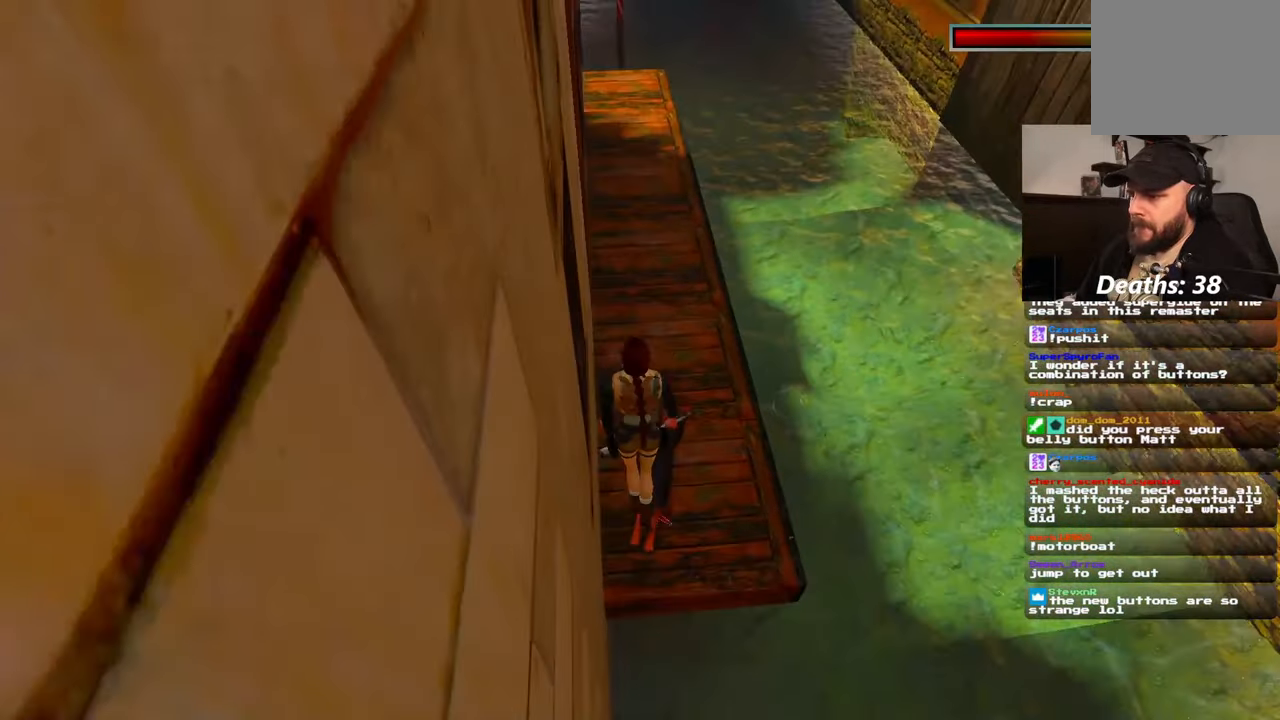
{"dt_ms": 500, "buttons": [], "left_stick": "down", "right_stick": "center", "events": []}
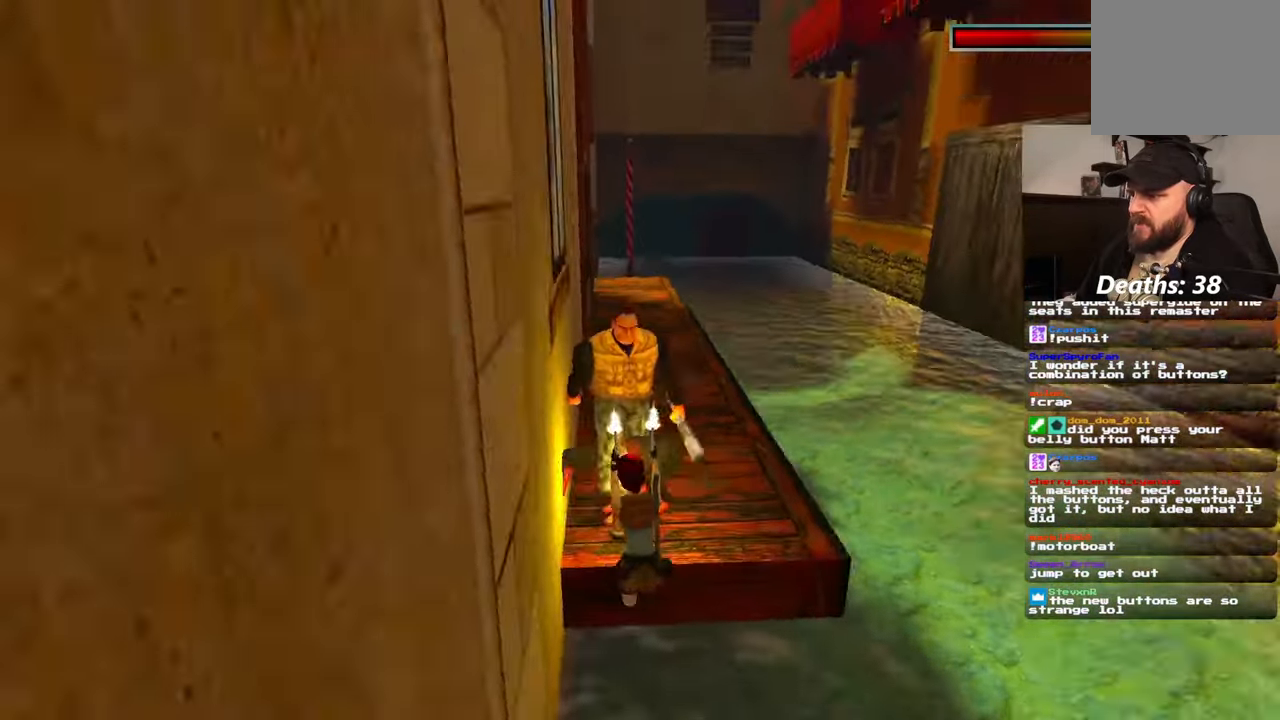
{"dt_ms": 1000, "buttons": [], "left_stick": "center", "right_stick": "center"}
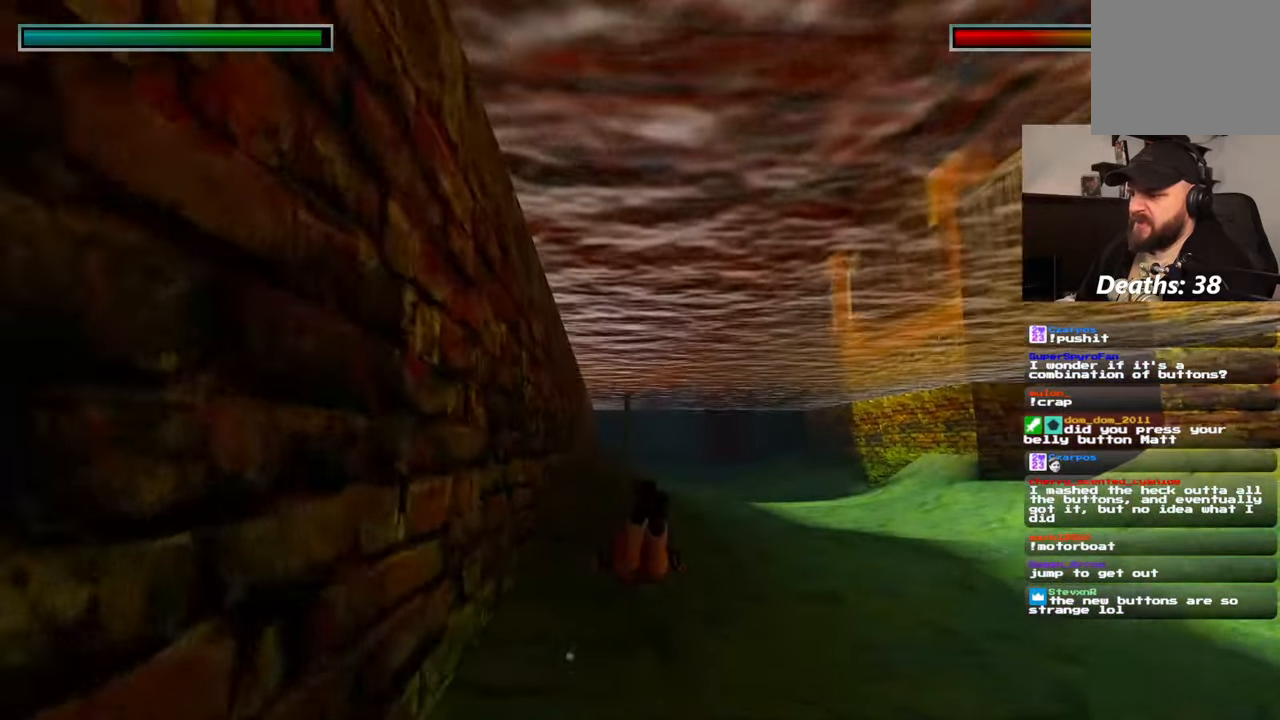
{"dt_ms": 500, "buttons": [], "left_stick": "right", "right_stick": "center"}
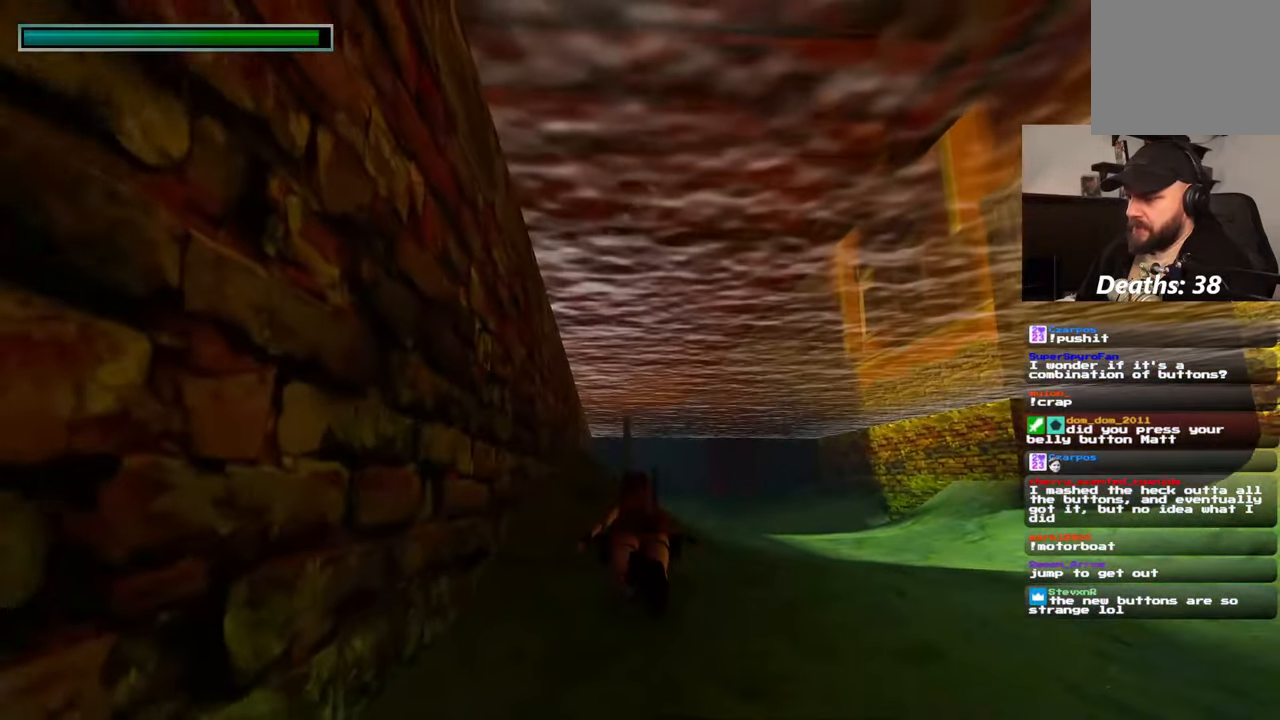
{"dt_ms": 500, "buttons": [], "left_stick": "right", "right_stick": "center", "events": [[133, "left_stick", "center"], [400, "left_stick", "right"]]}
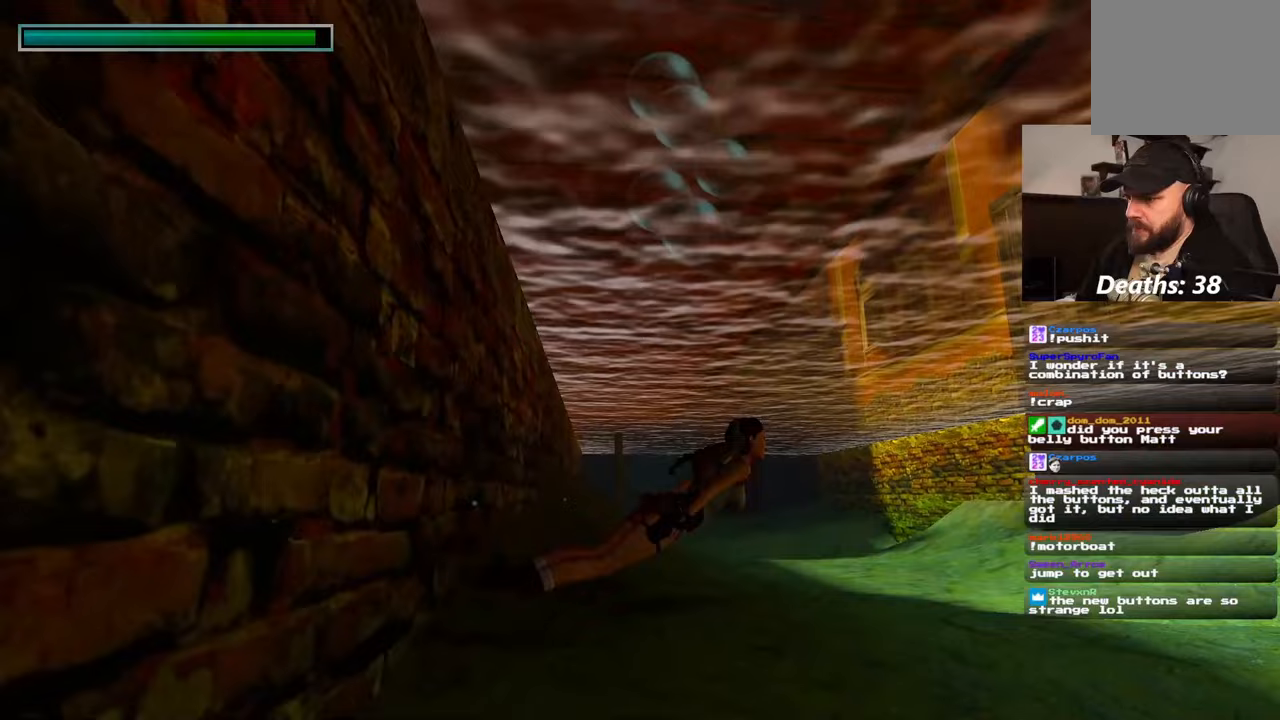
{"dt_ms": 1000, "buttons": ["CIRCLE"], "left_stick": "up", "right_stick": "center"}
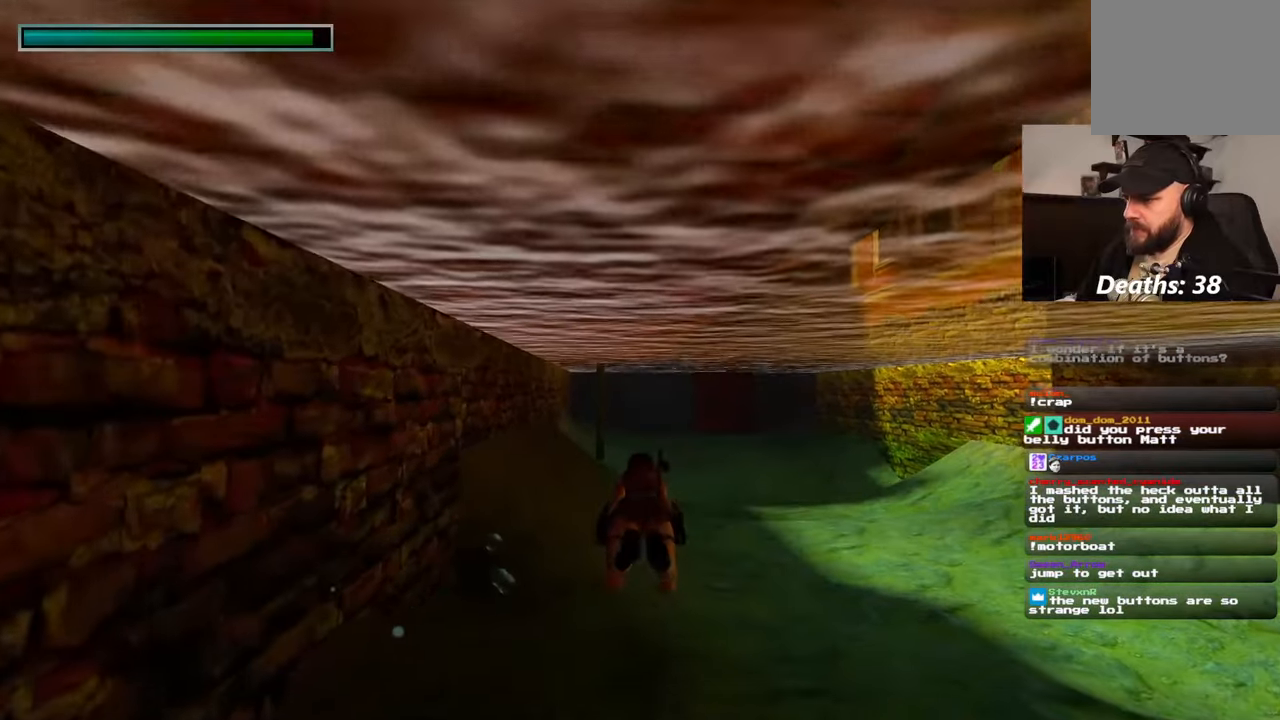
{"dt_ms": 500, "buttons": [], "left_stick": "up", "right_stick": "center", "events": [[17, "CIRCLE", "up"]]}
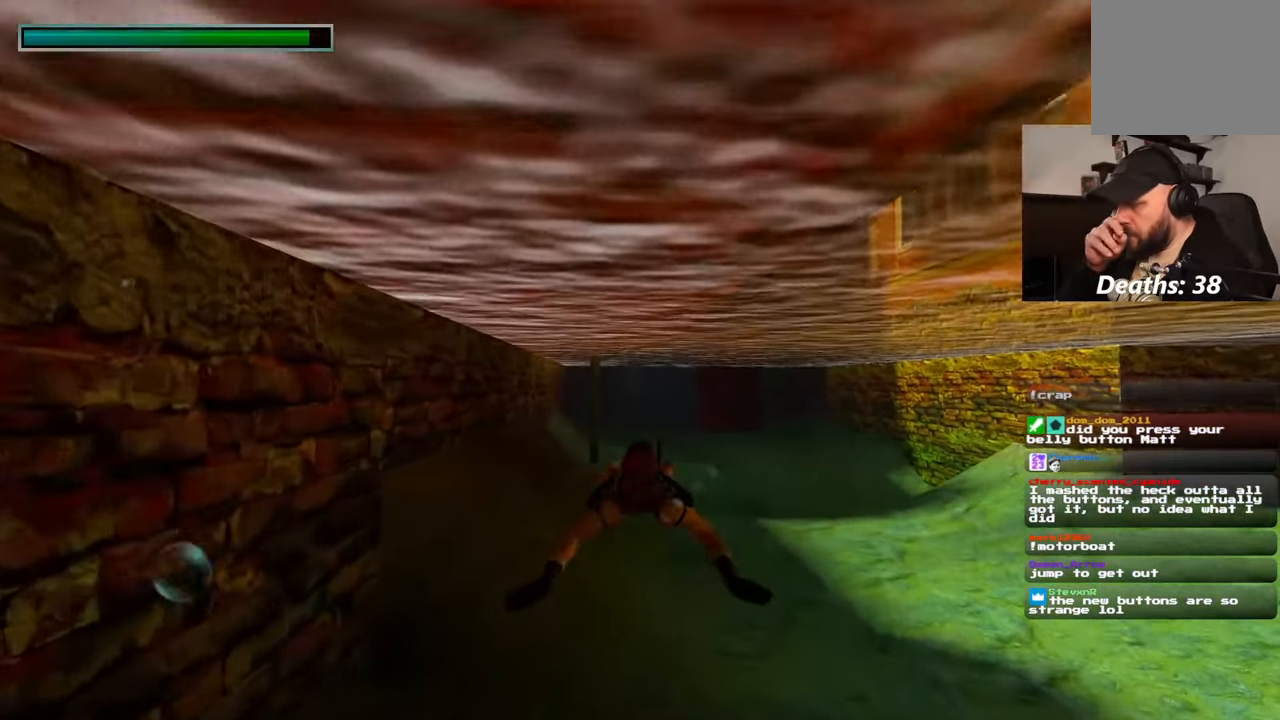
{"dt_ms": 500, "buttons": [], "left_stick": "up", "right_stick": "center", "events": []}
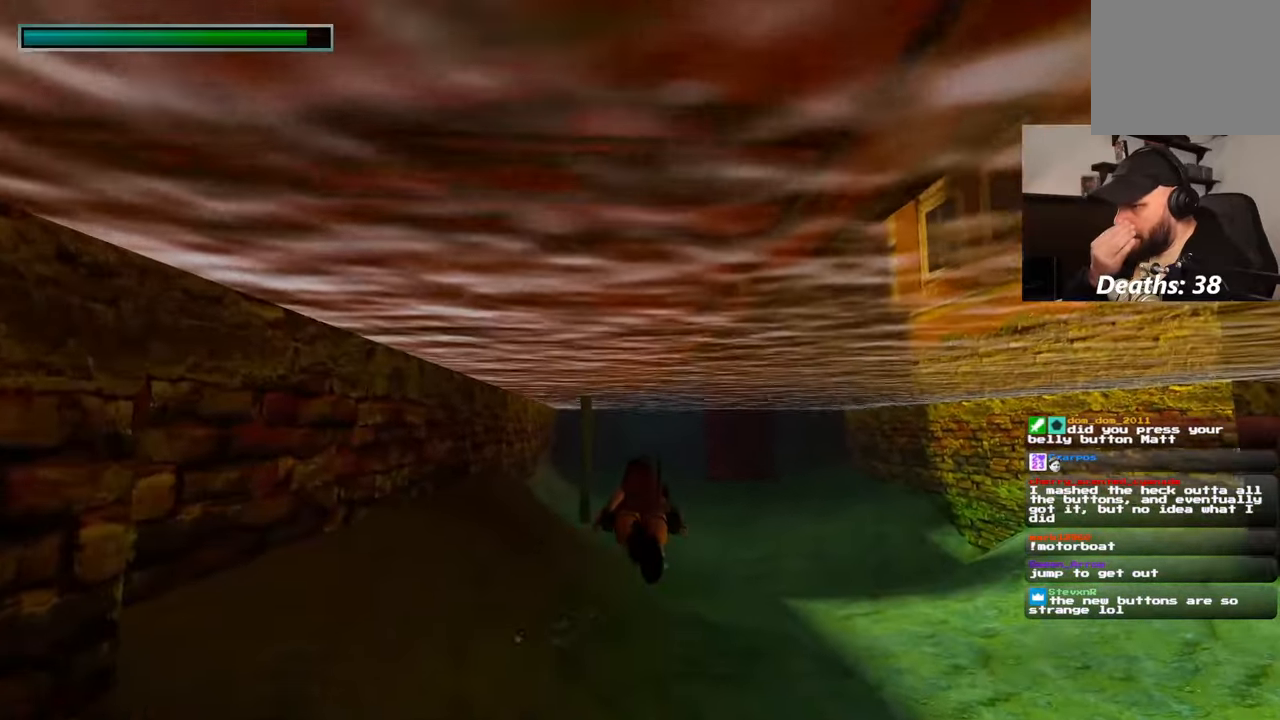
{"dt_ms": 500, "buttons": [], "left_stick": "up", "right_stick": "center", "events": []}
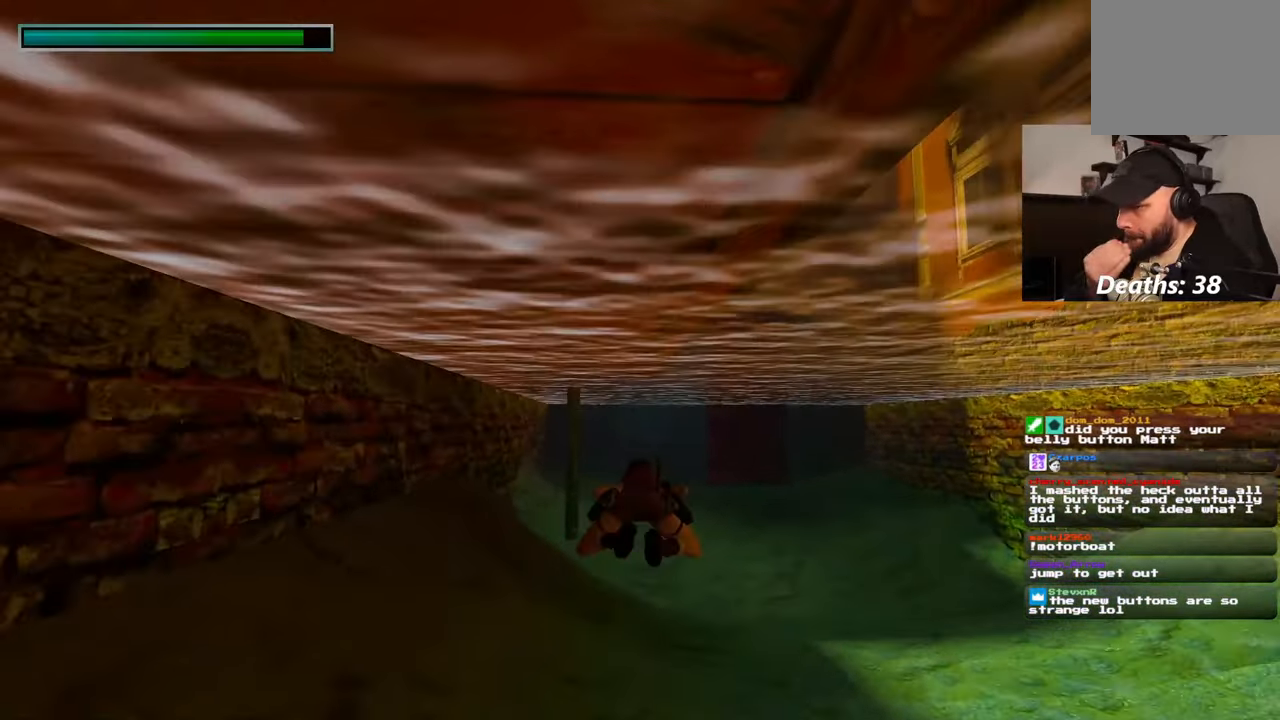
{"dt_ms": 500, "buttons": [], "left_stick": "up", "right_stick": "center", "events": []}
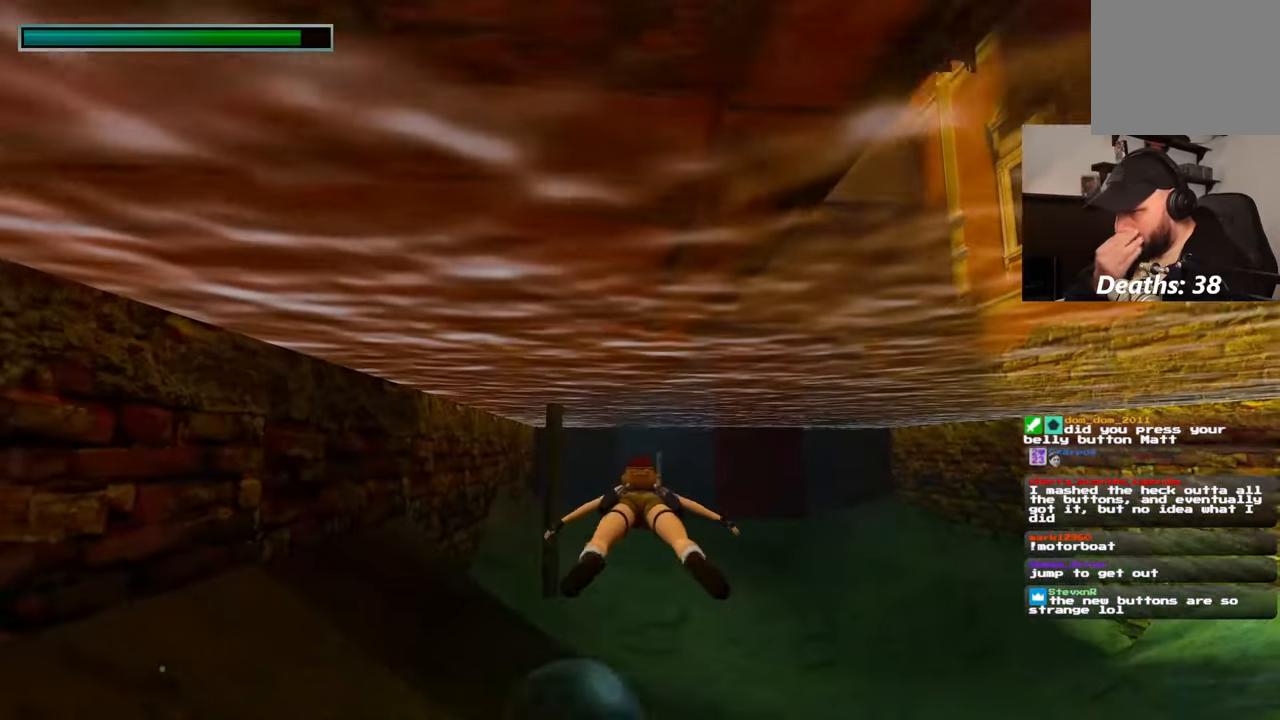
{"dt_ms": 500, "buttons": [], "left_stick": "up", "right_stick": "left", "events": [[500, "right_stick", "left"]]}
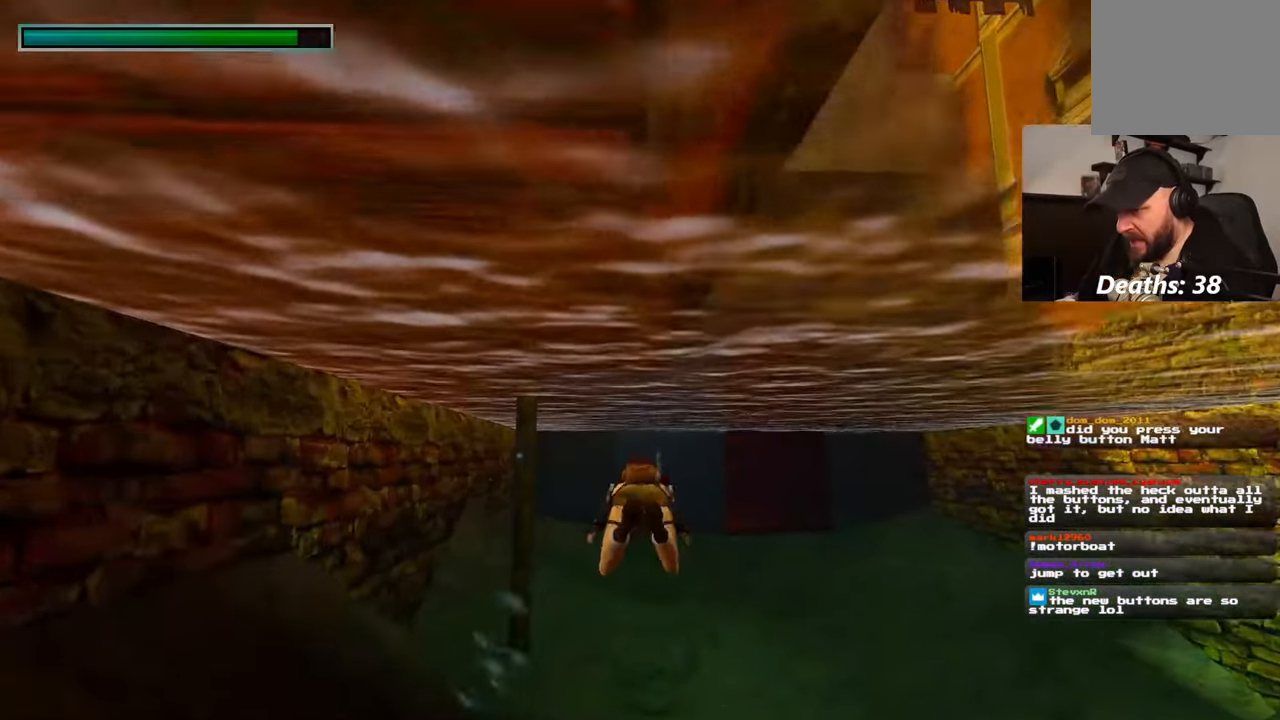
{"dt_ms": 500, "buttons": [], "left_stick": "up-right", "right_stick": "center", "events": [[100, "left_stick", "up-right"], [367, "right_stick", "center"]]}
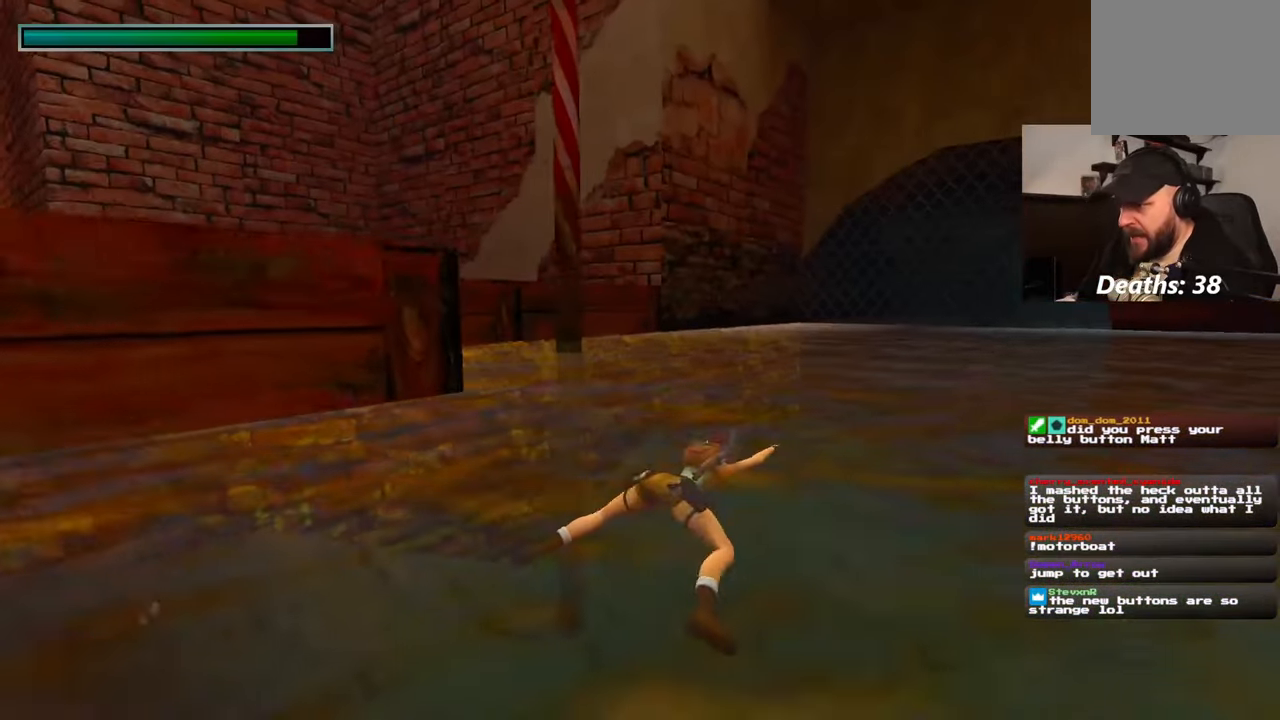
{"dt_ms": 500, "buttons": [], "left_stick": "up", "right_stick": "center", "events": [[117, "right_stick", "left"], [267, "left_stick", "up"], [333, "right_stick", "center"]]}
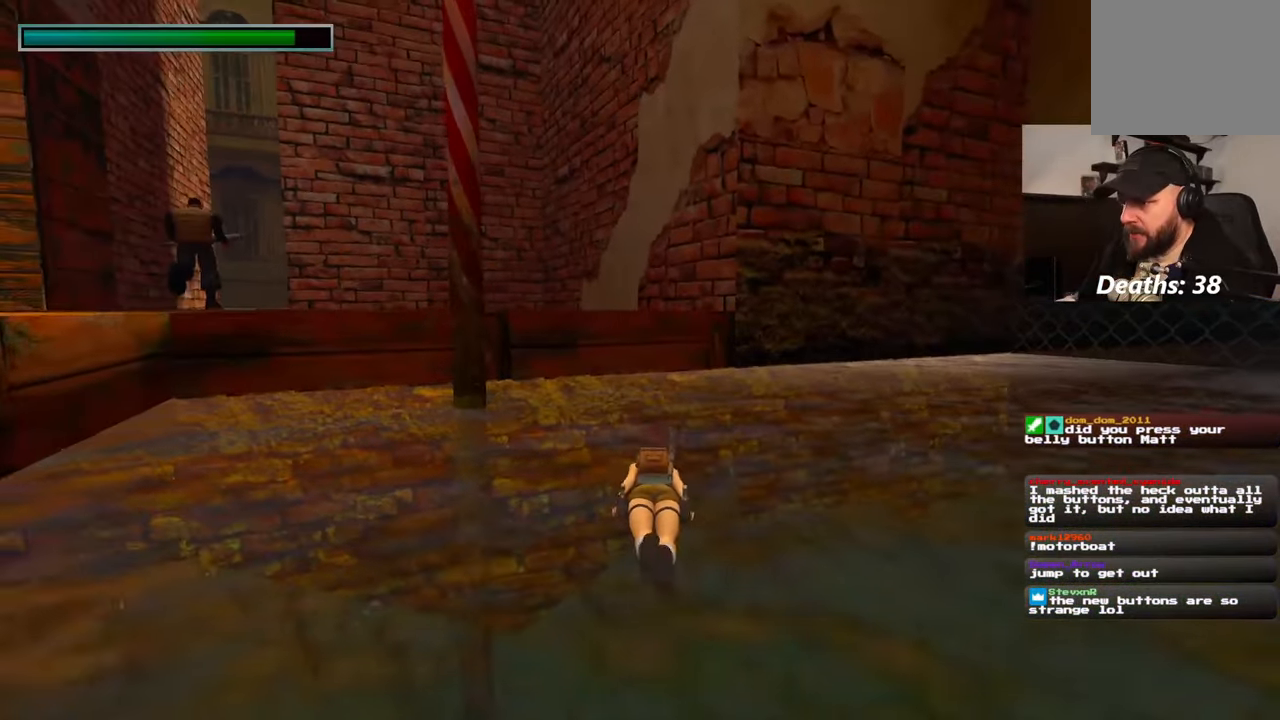
{"dt_ms": 500, "buttons": [], "left_stick": "up", "right_stick": "left", "events": [[17, "right_stick", "up"], [317, "right_stick", "center"], [467, "right_stick", "left"]]}
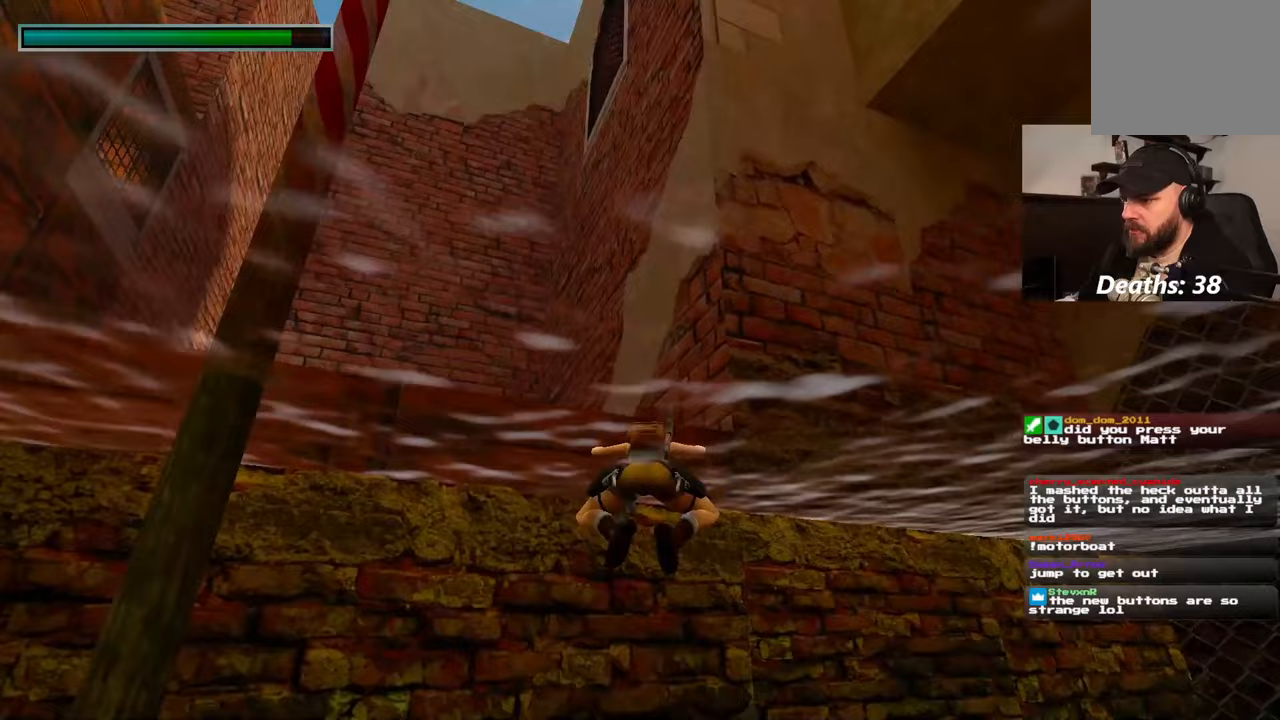
{"dt_ms": 500, "buttons": [], "left_stick": "up", "right_stick": "down", "events": [[233, "right_stick", "center"], [333, "right_stick", "down"]]}
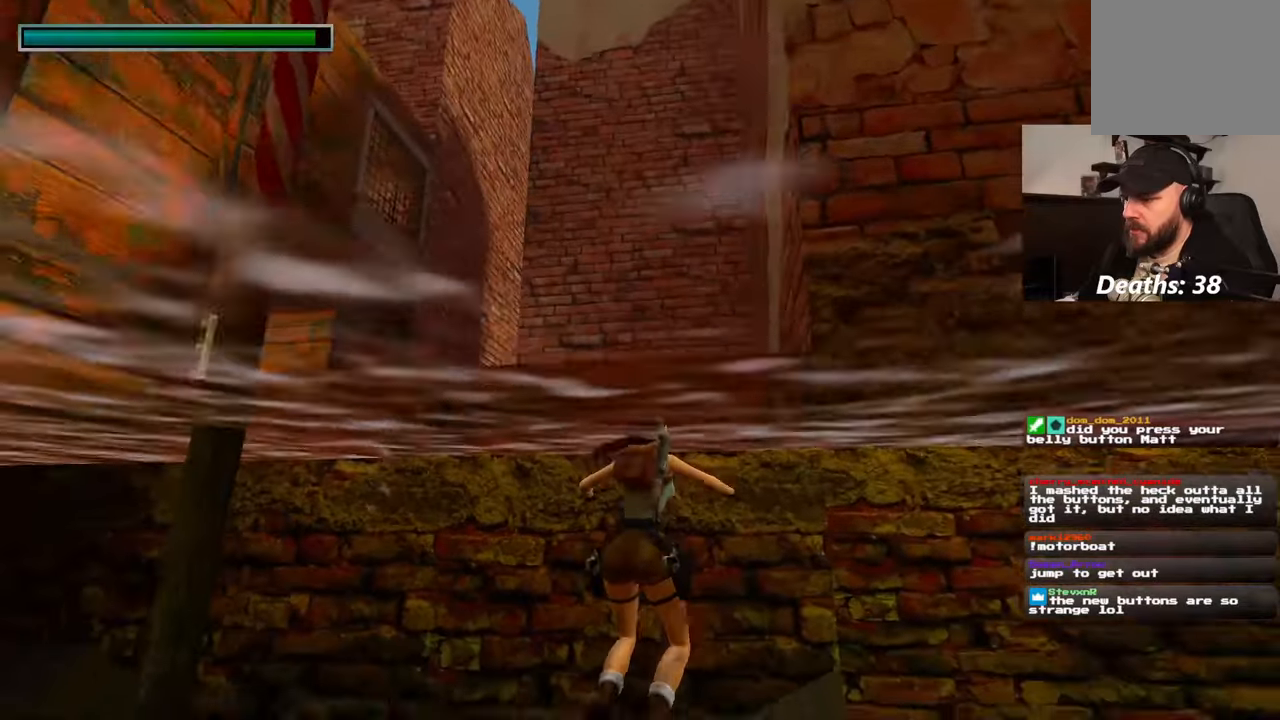
{"dt_ms": 500, "buttons": ["DPAD_DOWN"], "left_stick": "up", "right_stick": "center", "events": [[67, "right_stick", "center"], [433, "DPAD_DOWN", "down"]]}
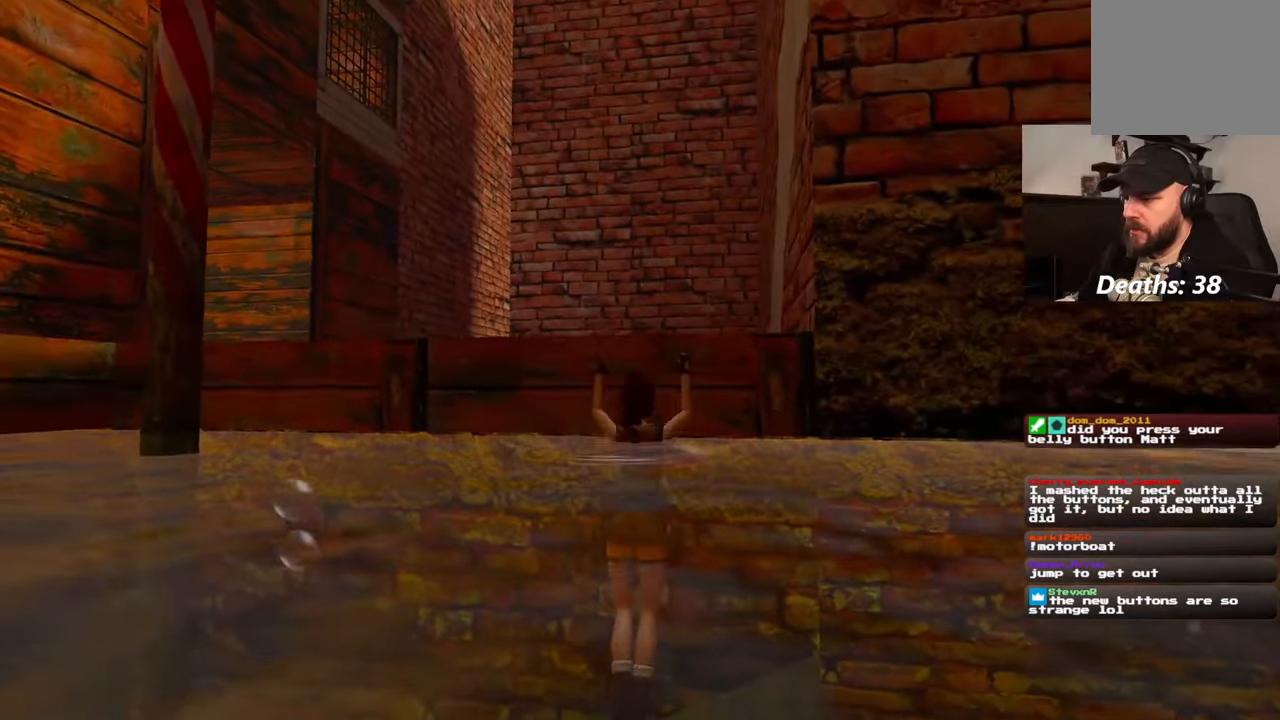
{"dt_ms": 500, "buttons": [], "left_stick": "center", "right_stick": "down-left", "events": [[17, "DPAD_DOWN", "up"], [67, "DPAD_DOWN", "down"], [367, "left_stick", "center"], [367, "right_stick", "down-left"], [383, "DPAD_DOWN", "up"]]}
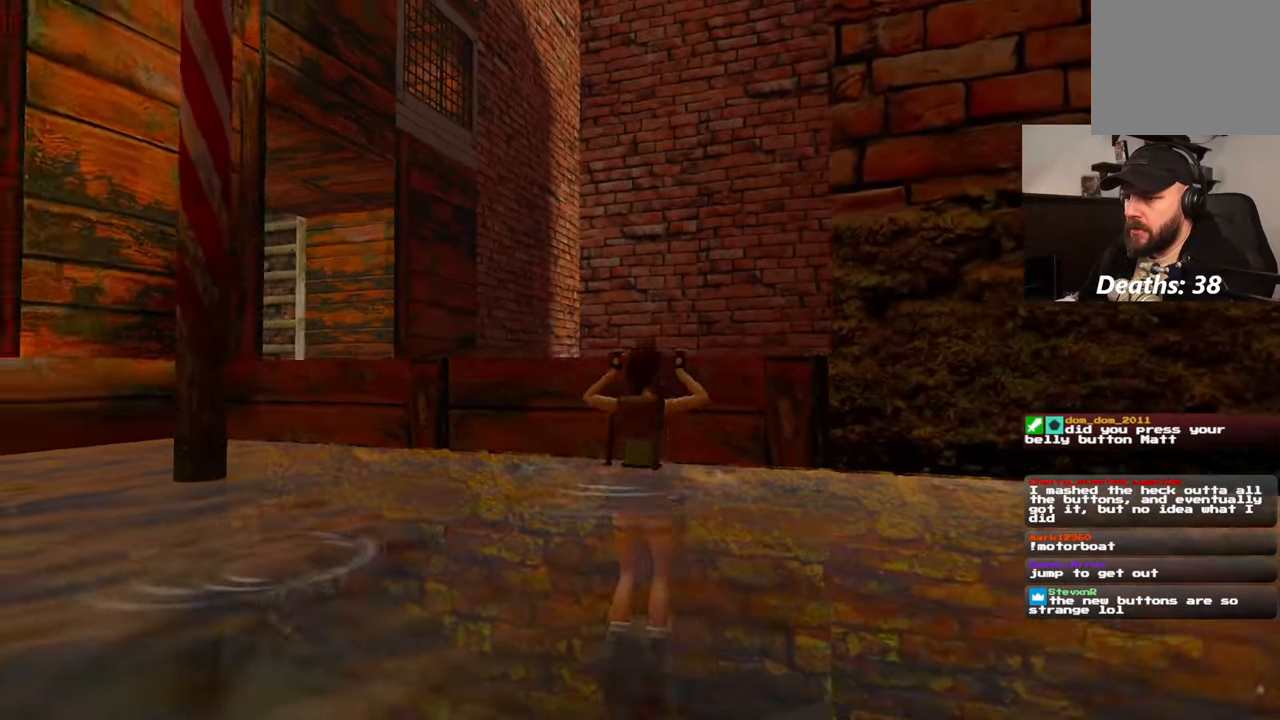
{"dt_ms": 500, "buttons": [], "left_stick": "up", "right_stick": "center", "events": [[17, "right_stick", "left"], [117, "right_stick", "down-left"], [283, "right_stick", "down-right"], [383, "left_stick", "up"], [417, "right_stick", "center"]]}
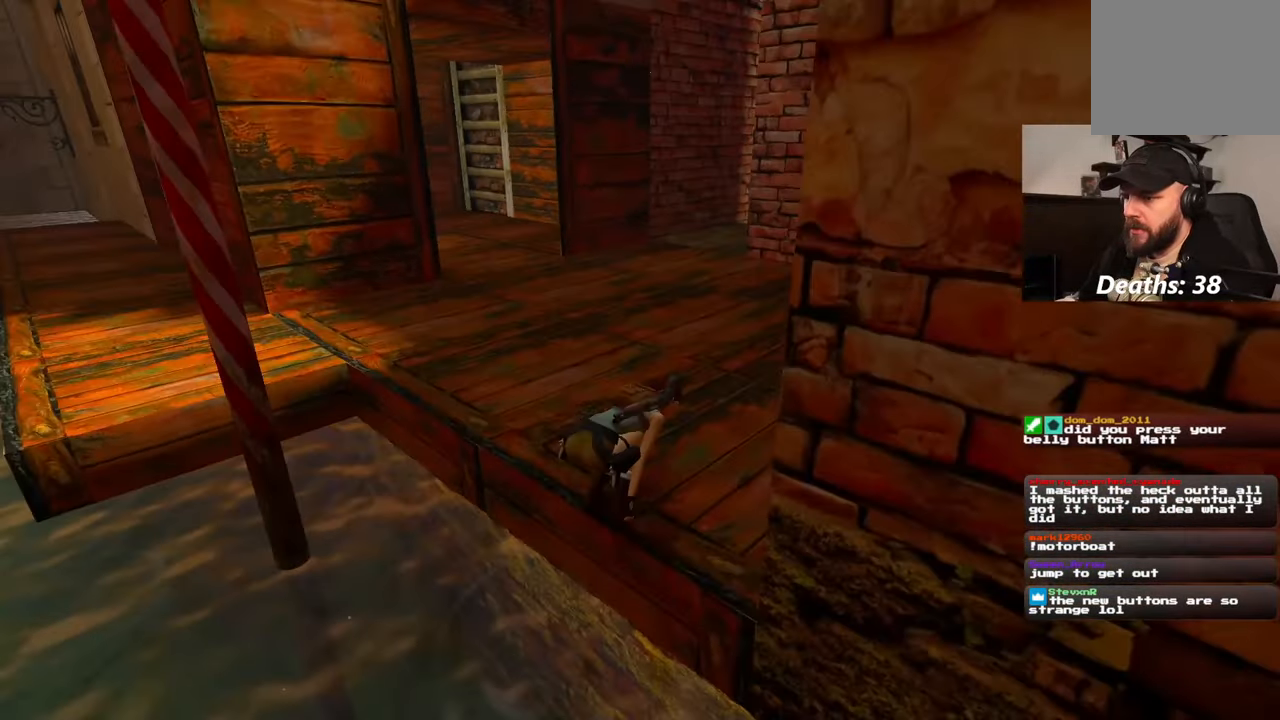
{"dt_ms": 500, "buttons": [], "left_stick": "right", "right_stick": "left"}
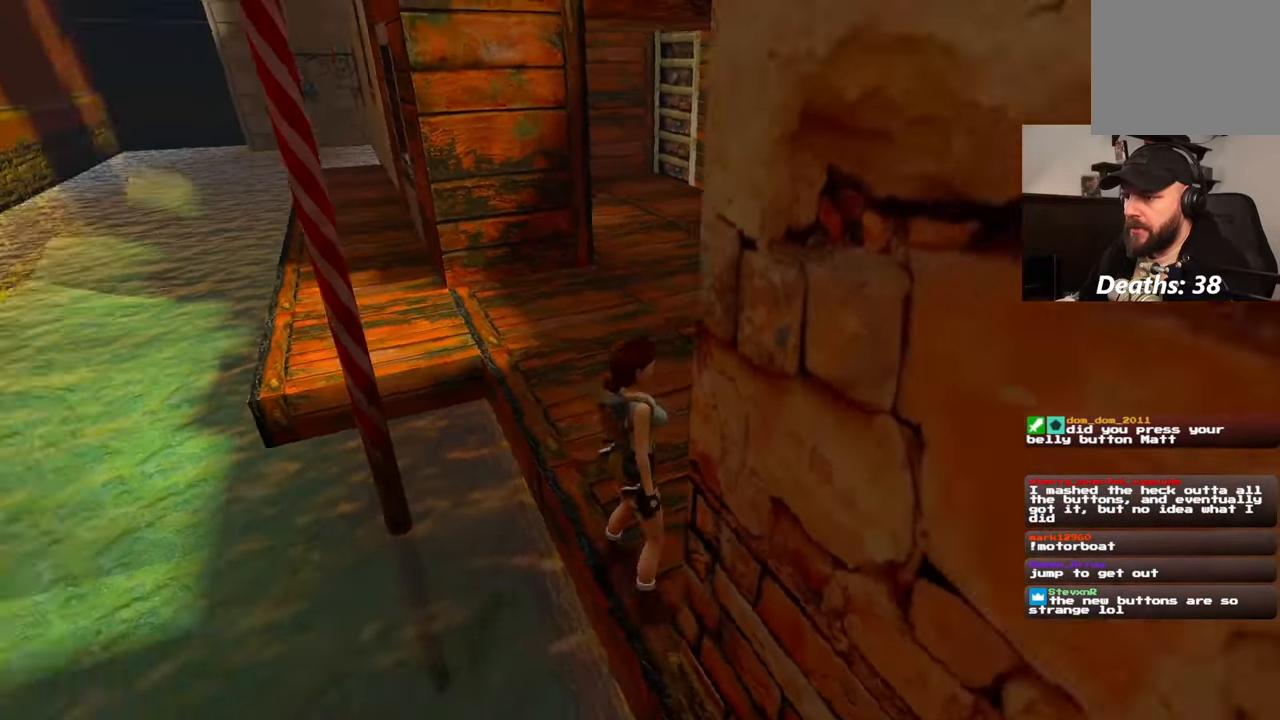
{"dt_ms": 500, "buttons": [], "left_stick": "up-right", "right_stick": "center", "events": [[283, "right_stick", "center"], [317, "left_stick", "up-right"]]}
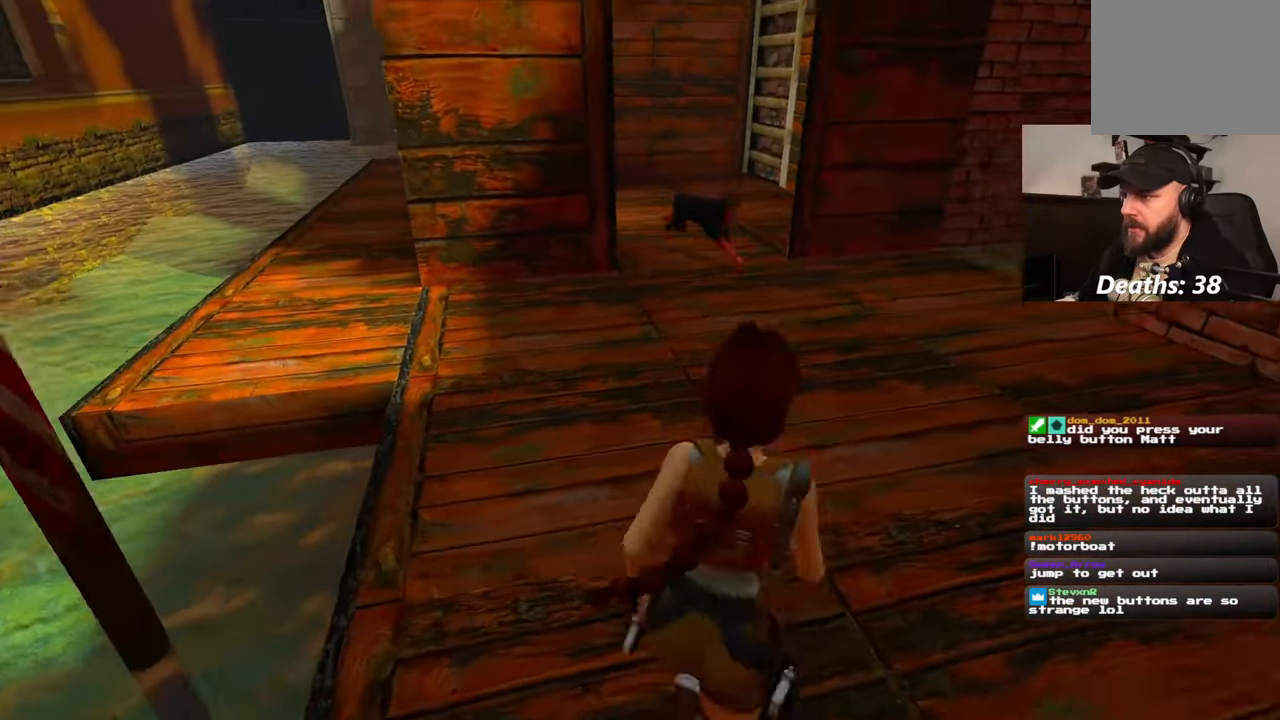
{"dt_ms": 500, "buttons": [], "left_stick": "center", "right_stick": "center"}
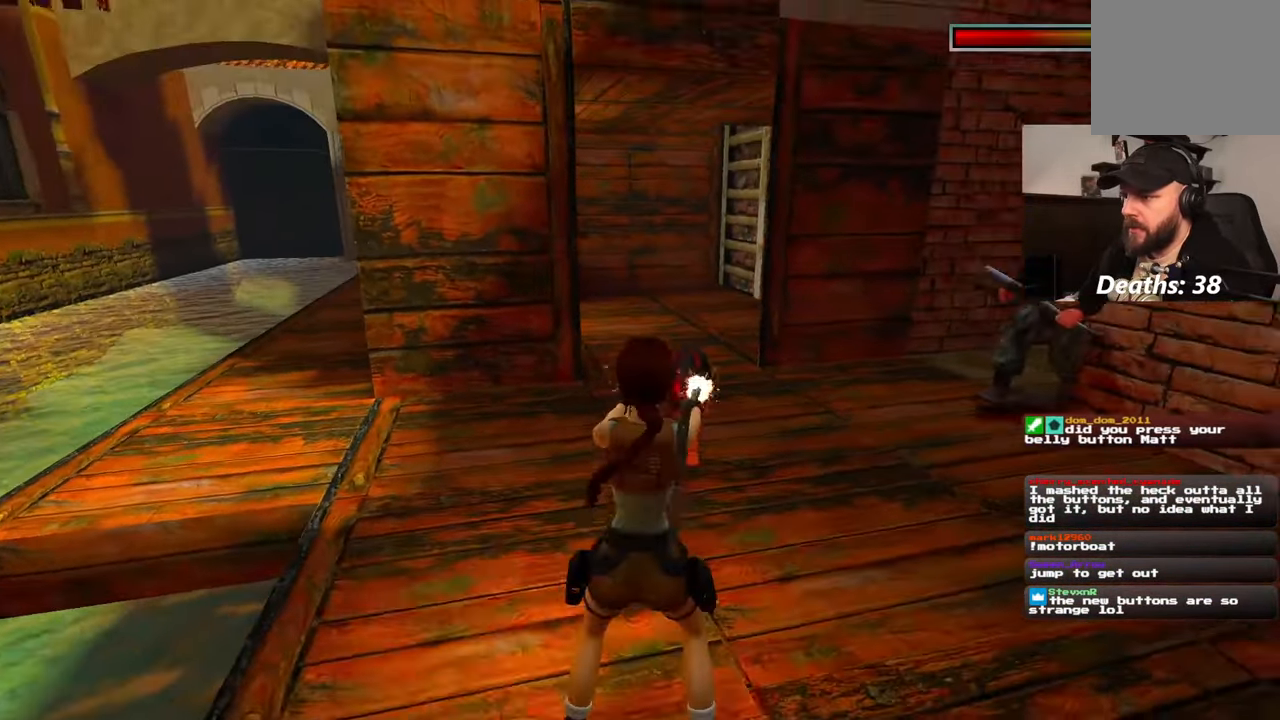
{"dt_ms": 500, "buttons": [], "left_stick": "down", "right_stick": "center", "events": [[50, "DPAD_LEFT", "down"], [100, "DPAD_LEFT", "up"], [250, "left_stick", "down"]]}
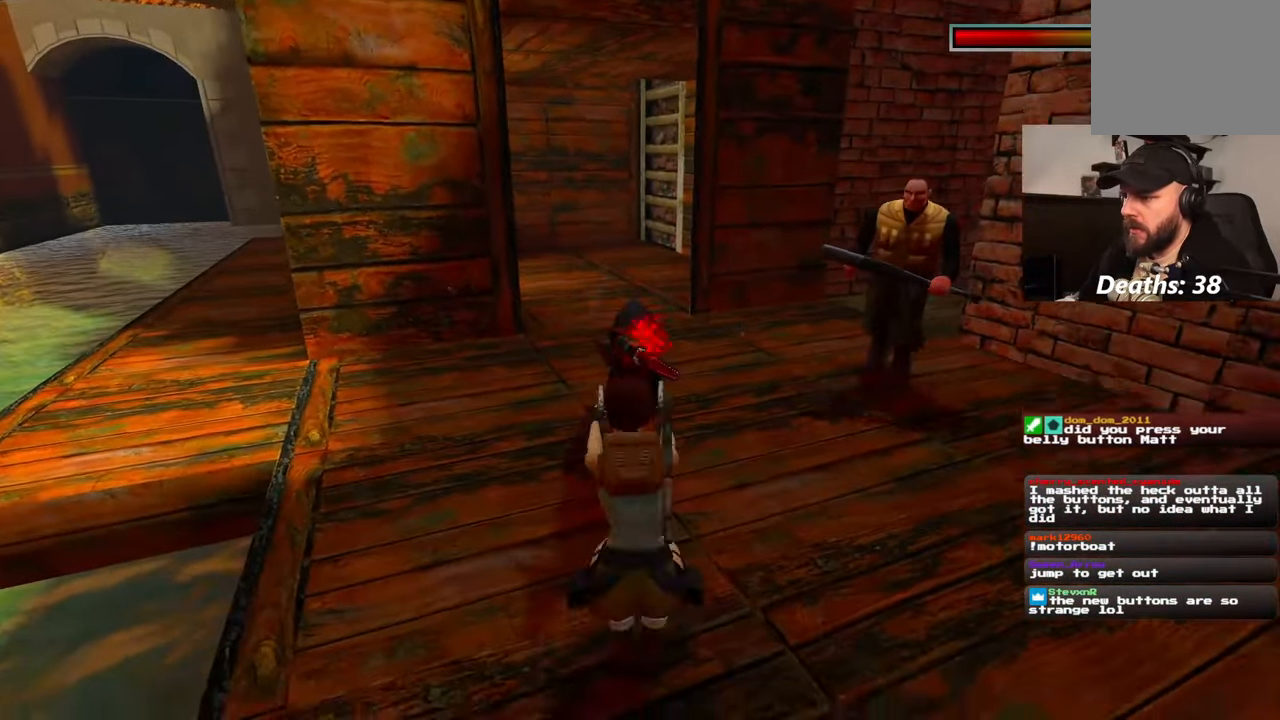
{"dt_ms": 1000, "buttons": [], "left_stick": "center", "right_stick": "center"}
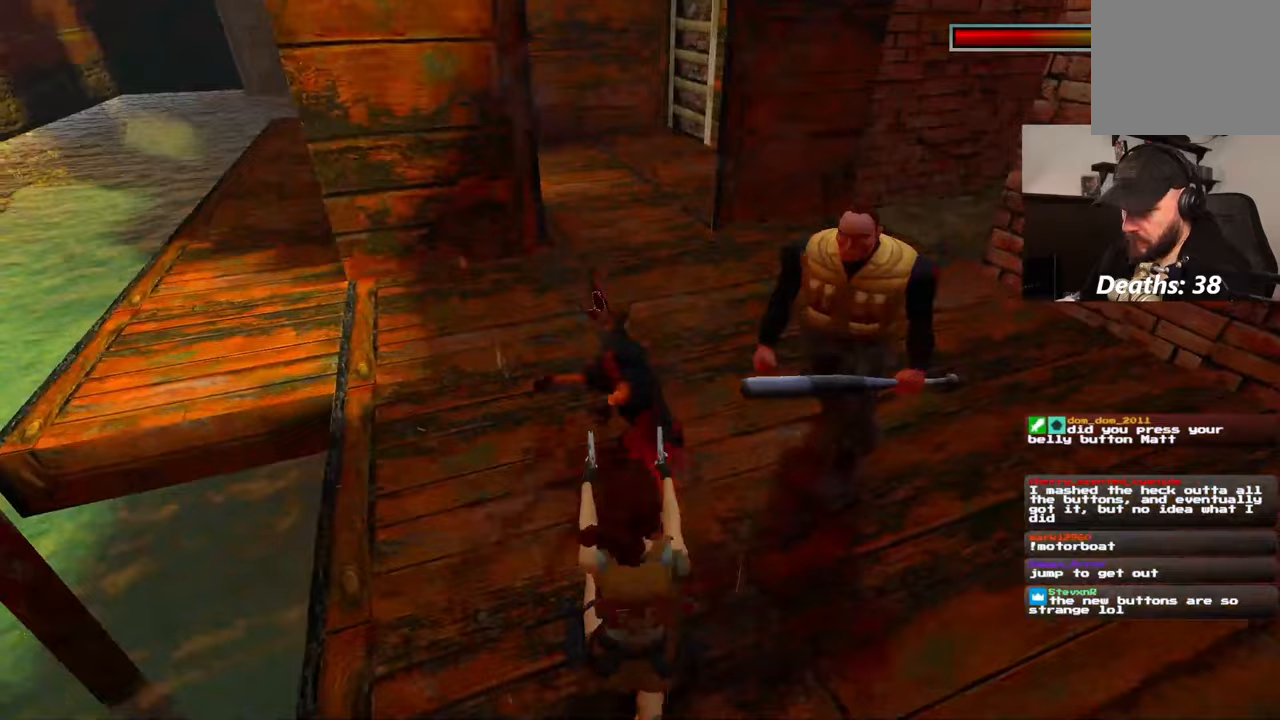
{"dt_ms": 500, "buttons": [], "left_stick": "left", "right_stick": "center", "events": [[200, "left_stick", "left"]]}